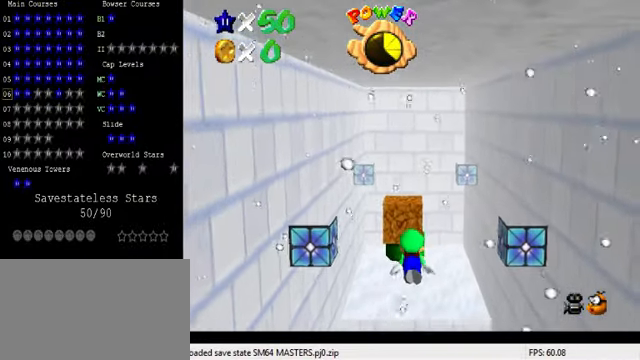
Gameplay with keyboard; each line is a JSON object with the keys held at the frame after it. "events" lists presses ("down") and releases ("up") of "a", "c", "ctrl", "d", "down", "left", "return", "right", "s", "shift", "up", "w", "x" and "y" between this image and that frame as [ms after this image, input, new state], when the widget could be followed in between. No other keys are recorded. Mouse input is not recorded.
{"keys": [], "events": [[67, "shift", "down"], [100, "down", "up"], [367, "shift", "up"]]}
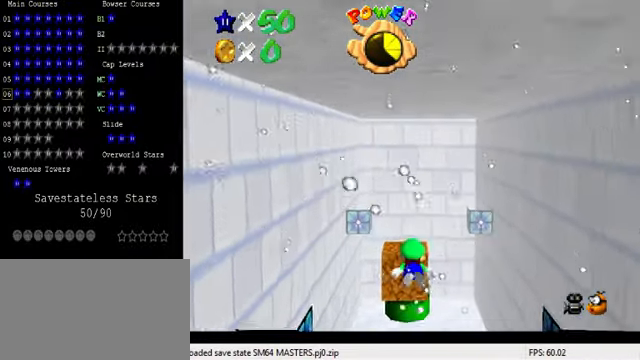
{"keys": [], "events": [[200, "shift", "down"], [433, "shift", "up"]]}
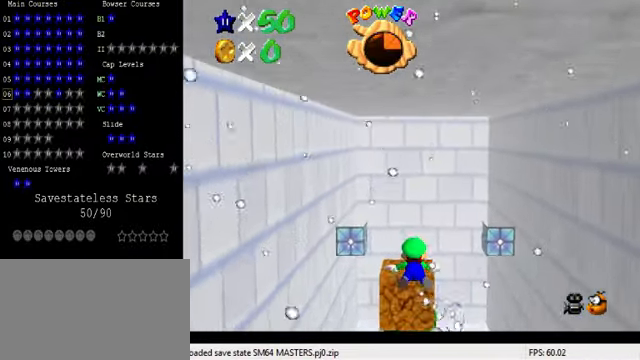
{"keys": ["shift"], "events": [[433, "shift", "down"]]}
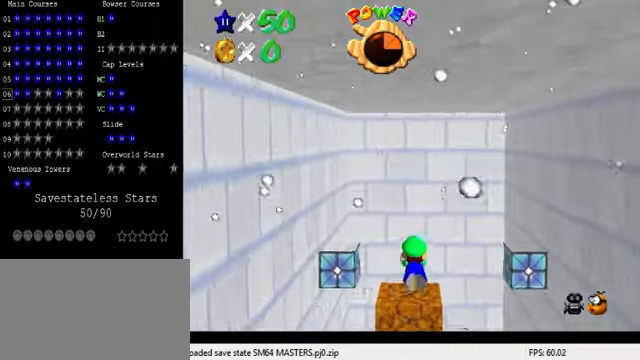
{"keys": ["left", "up"], "events": [[66, "shift", "up"], [100, "d", "down"], [233, "left", "down"], [266, "d", "up"], [300, "up", "down"]]}
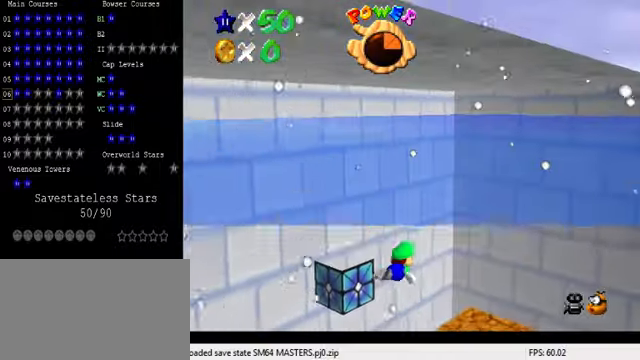
{"keys": ["d"], "events": [[133, "left", "up"], [300, "left", "down"], [366, "d", "down"], [433, "left", "up"], [466, "up", "up"]]}
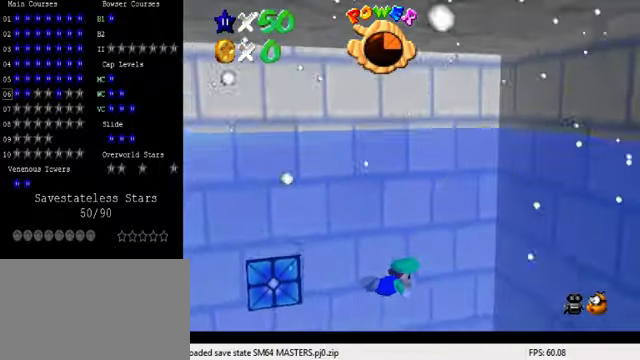
{"keys": [], "events": [[33, "d", "up"], [100, "down", "down"], [233, "right", "down"], [300, "down", "up"], [433, "right", "up"]]}
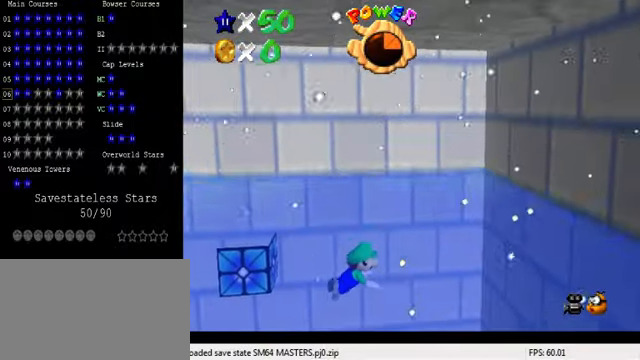
{"keys": [], "events": [[133, "right", "down"], [233, "down", "down"], [333, "down", "up"], [366, "right", "up"]]}
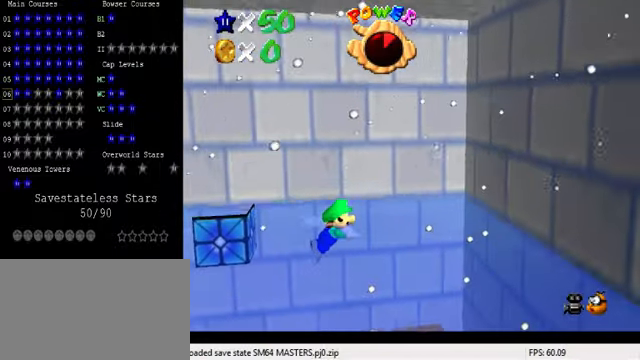
{"keys": ["ctrl"], "events": [[33, "right", "down"], [66, "down", "down"], [233, "right", "up"], [333, "down", "up"], [466, "ctrl", "down"]]}
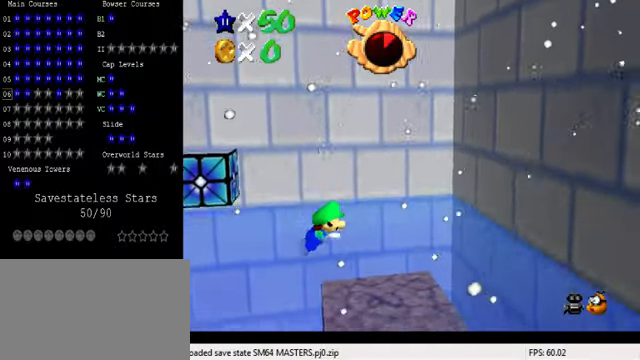
{"keys": [], "events": [[66, "down", "down"], [133, "ctrl", "up"], [233, "down", "up"], [366, "down", "down"], [433, "down", "up"]]}
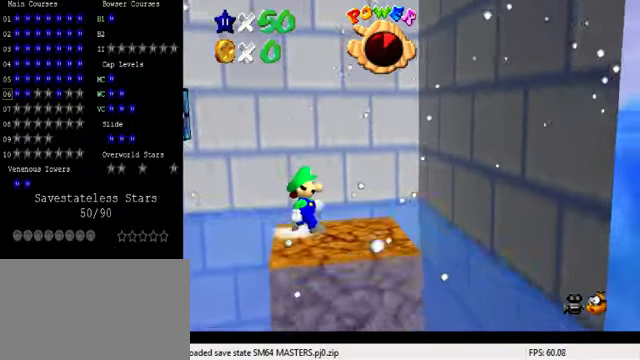
{"keys": ["down"], "events": [[466, "down", "down"]]}
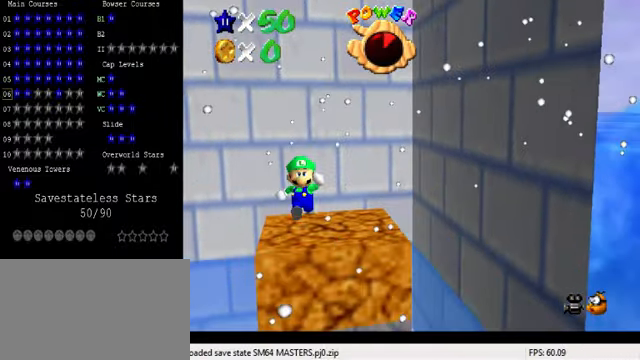
{"keys": [], "events": [[33, "left", "down"], [66, "down", "up"], [100, "left", "up"]]}
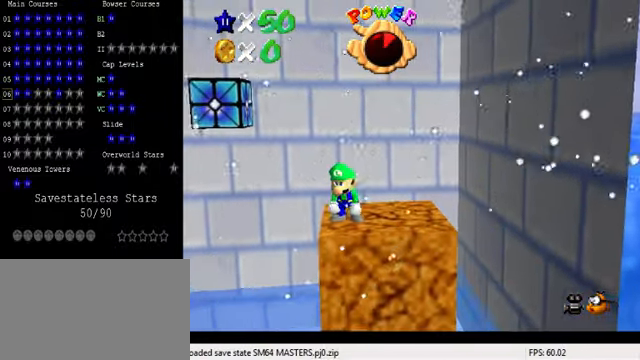
{"keys": ["left", "up"], "events": [[300, "left", "down"], [300, "up", "down"]]}
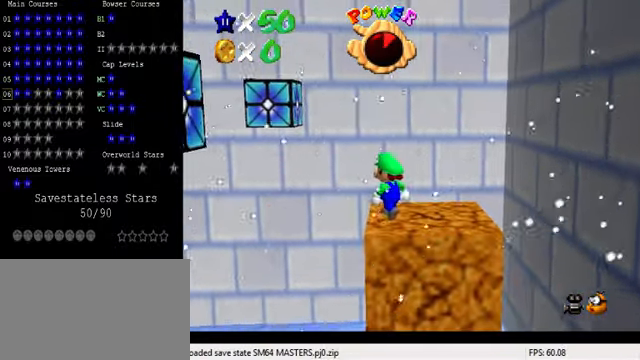
{"keys": ["left"], "events": [[133, "up", "up"]]}
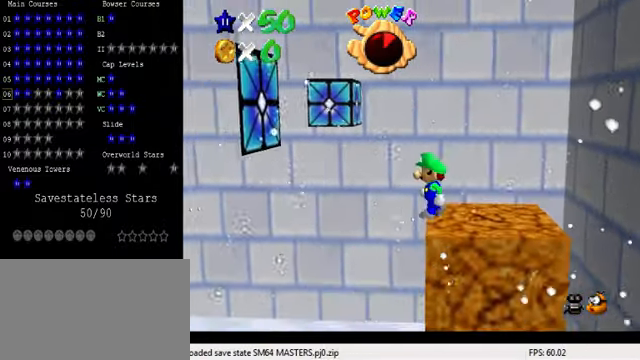
{"keys": ["a"], "events": [[167, "left", "up"], [267, "a", "down"], [367, "a", "up"], [434, "a", "down"]]}
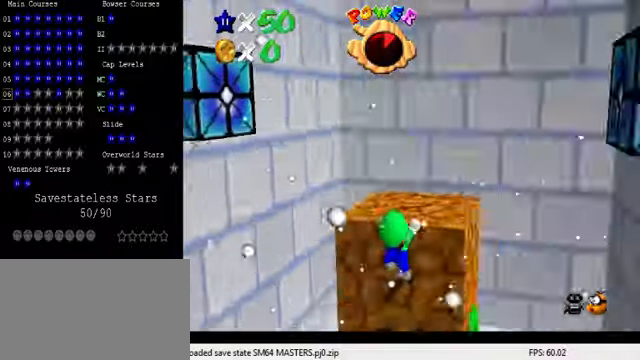
{"keys": [], "events": [[34, "a", "up"], [234, "shift", "down"], [367, "shift", "up"]]}
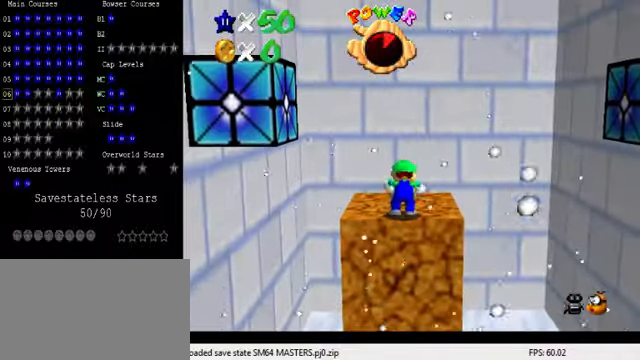
{"keys": [], "events": [[300, "shift", "down"], [367, "y", "down"], [467, "shift", "up"], [500, "y", "up"]]}
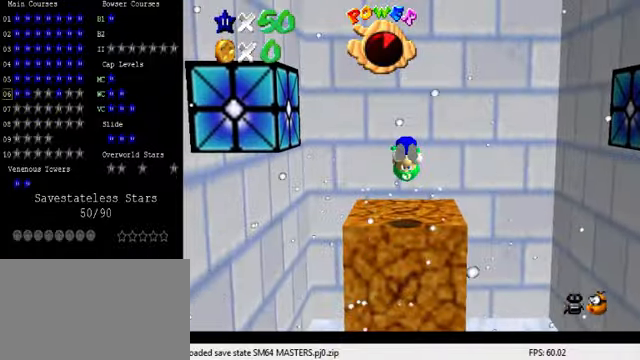
{"keys": ["ctrl", "up"], "events": [[434, "up", "down"], [500, "ctrl", "down"]]}
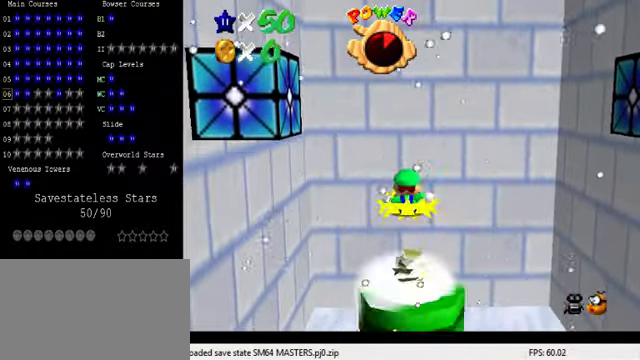
{"keys": [], "events": [[100, "ctrl", "up"], [500, "up", "up"]]}
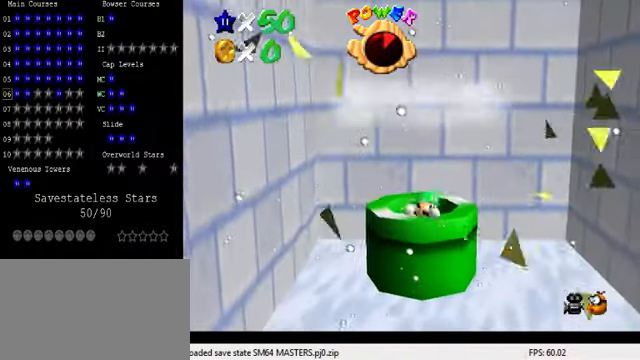
{"keys": [], "events": [[300, "y", "down"], [500, "y", "up"]]}
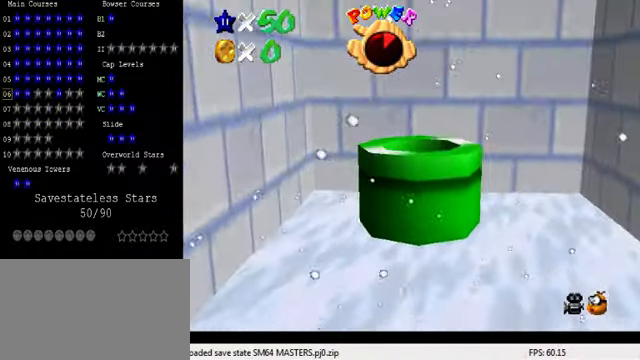
{"keys": [], "events": []}
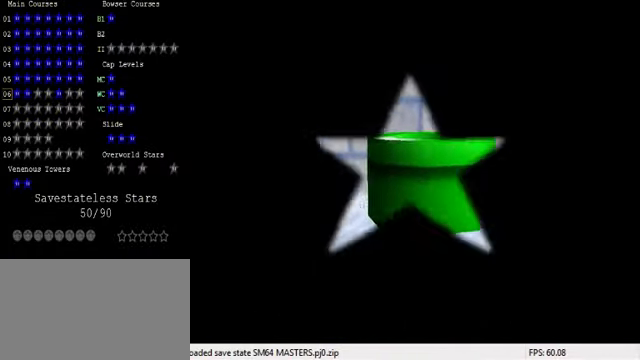
{"keys": [], "events": []}
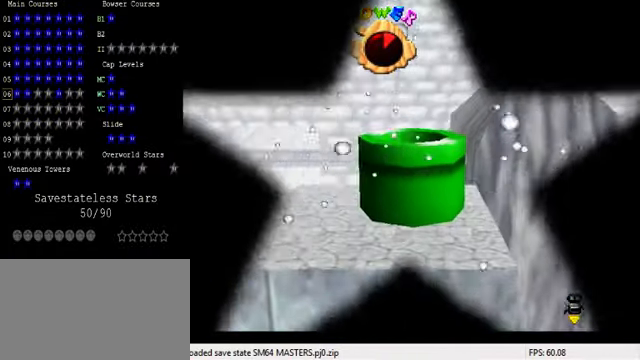
{"keys": ["left"], "events": [[367, "d", "down"], [367, "s", "down"], [467, "d", "up"], [467, "s", "up"], [500, "left", "down"]]}
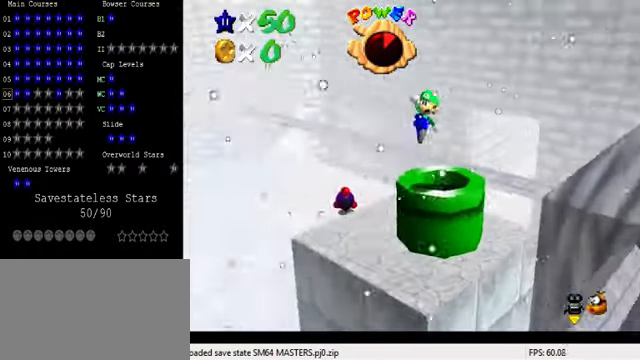
{"keys": ["left"], "events": [[300, "up", "down"], [367, "up", "up"]]}
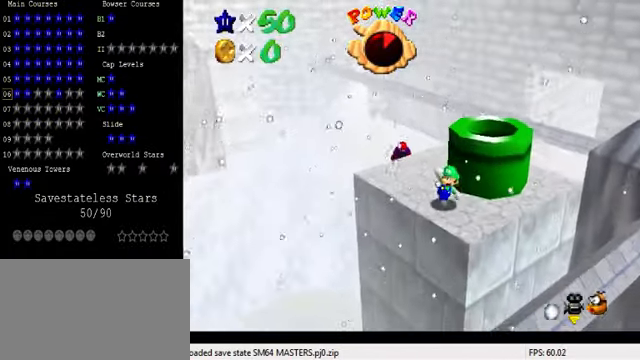
{"keys": ["left", "up"], "events": [[234, "shift", "down"], [334, "shift", "up"], [500, "up", "down"]]}
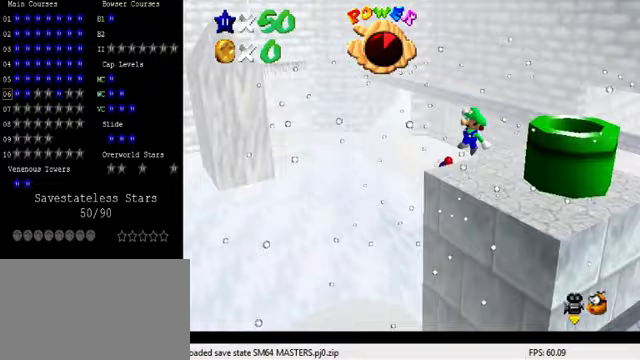
{"keys": ["up"], "events": [[200, "left", "up"], [400, "right", "down"], [500, "right", "up"]]}
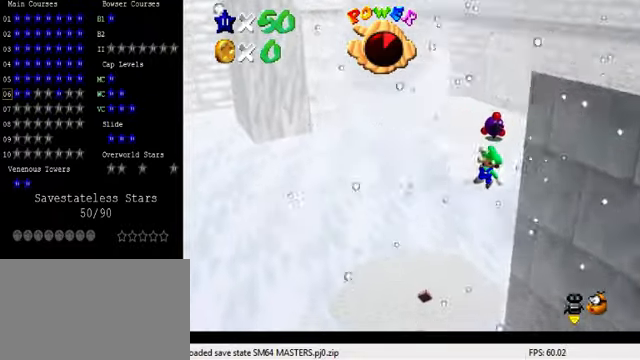
{"keys": ["up"], "events": [[200, "ctrl", "down"], [300, "ctrl", "up"], [400, "a", "down"], [500, "a", "up"]]}
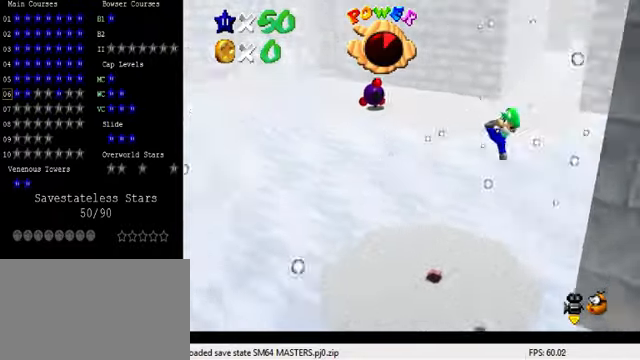
{"keys": [], "events": [[100, "left", "down"], [367, "left", "up"], [433, "up", "up"]]}
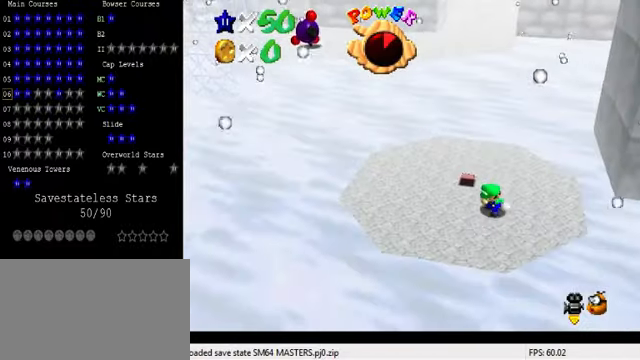
{"keys": []}
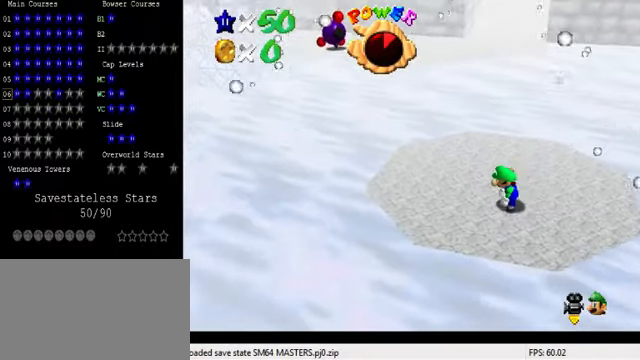
{"keys": ["up"], "events": [[500, "up", "down"]]}
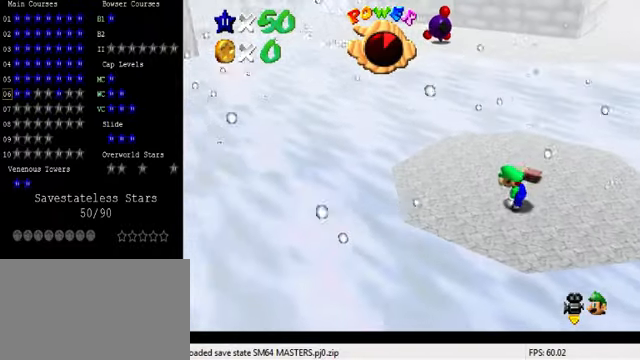
{"keys": [], "events": [[100, "up", "up"], [133, "shift", "down"], [233, "down", "down"], [233, "shift", "up"], [300, "right", "down"], [367, "down", "up"], [433, "right", "up"]]}